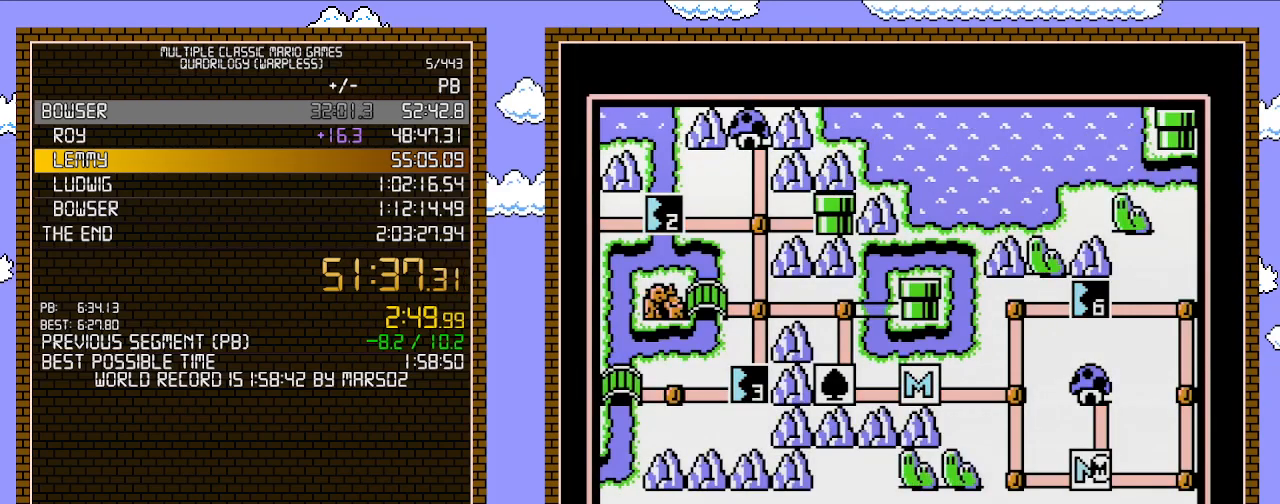
Gameplay with a controller (Nintendo layout); each line is a JSON object with the inputs held at the frame after it. "events" lists button and stick changes between this image and that frame as [ms after this image, input, new state], when the widget could be followed in between. Not read: L3 R3.
{"buttons": ["DPAD_RIGHT"], "events": [[250, "DPAD_RIGHT", "down"]]}
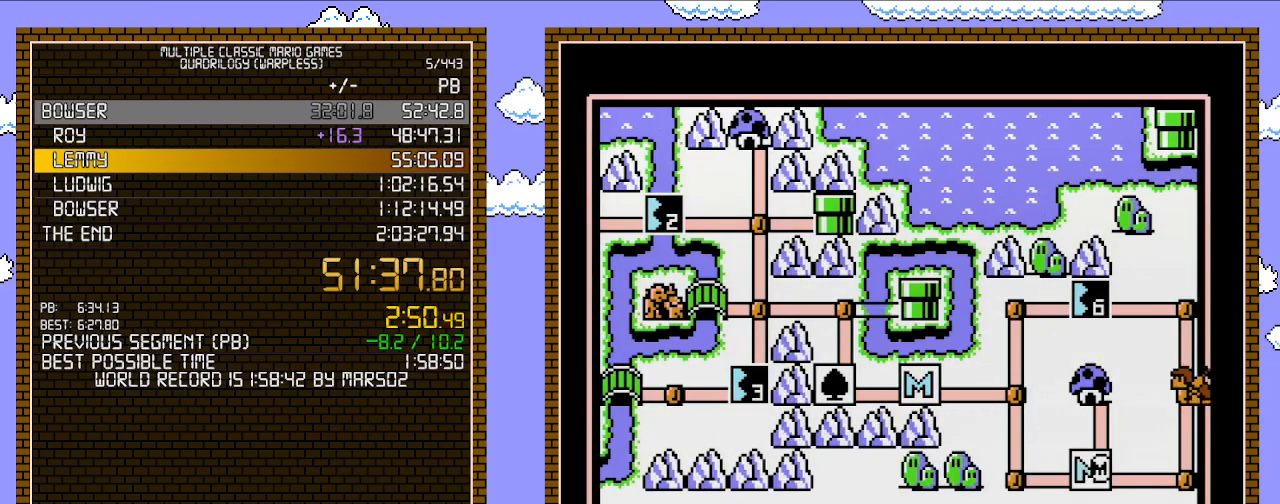
{"buttons": ["DPAD_RIGHT"], "events": []}
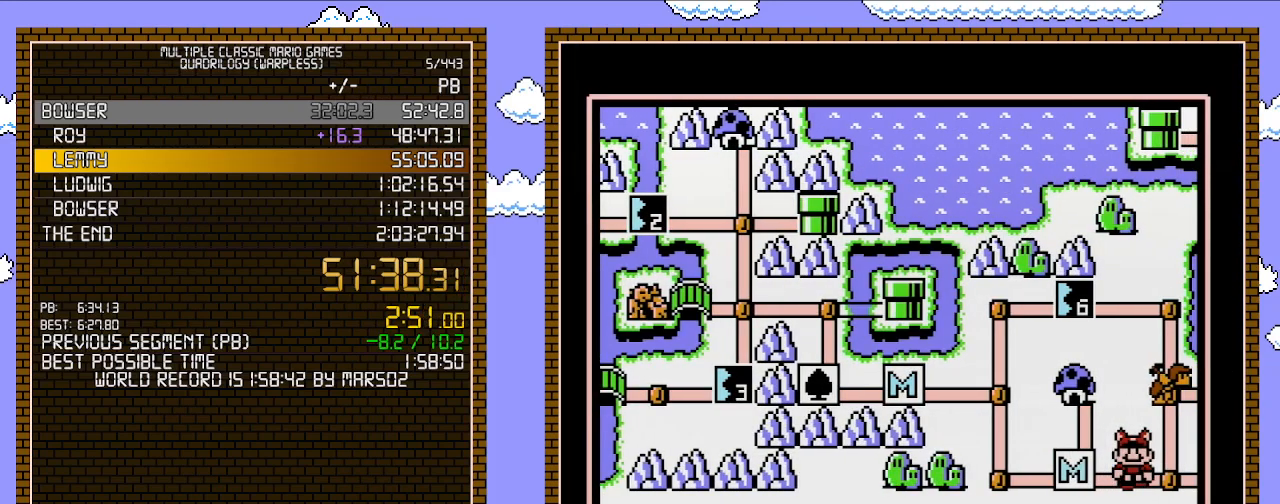
{"buttons": ["DPAD_RIGHT"], "events": []}
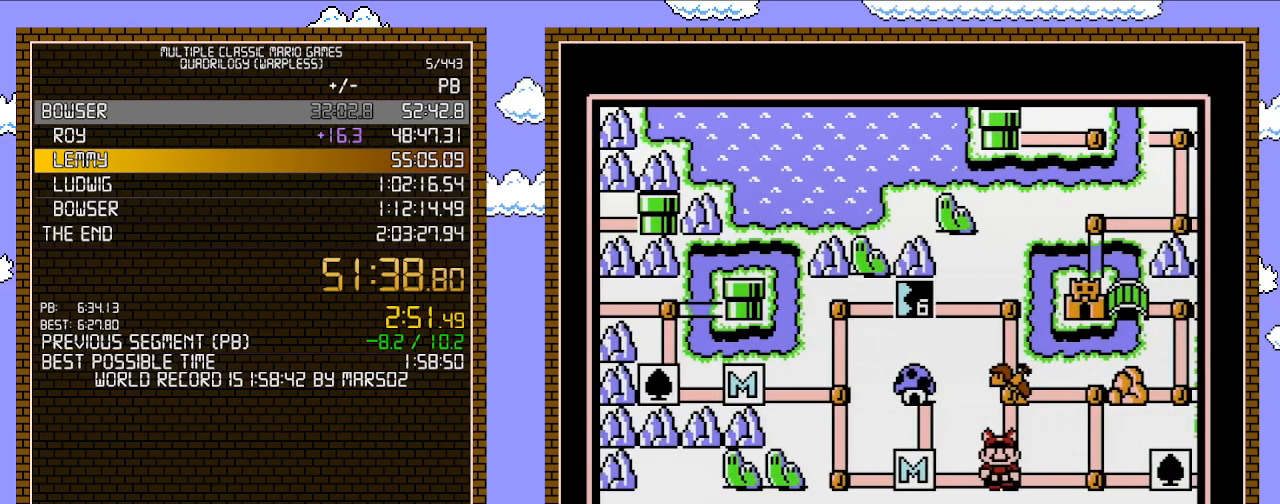
{"buttons": ["DPAD_RIGHT"], "events": []}
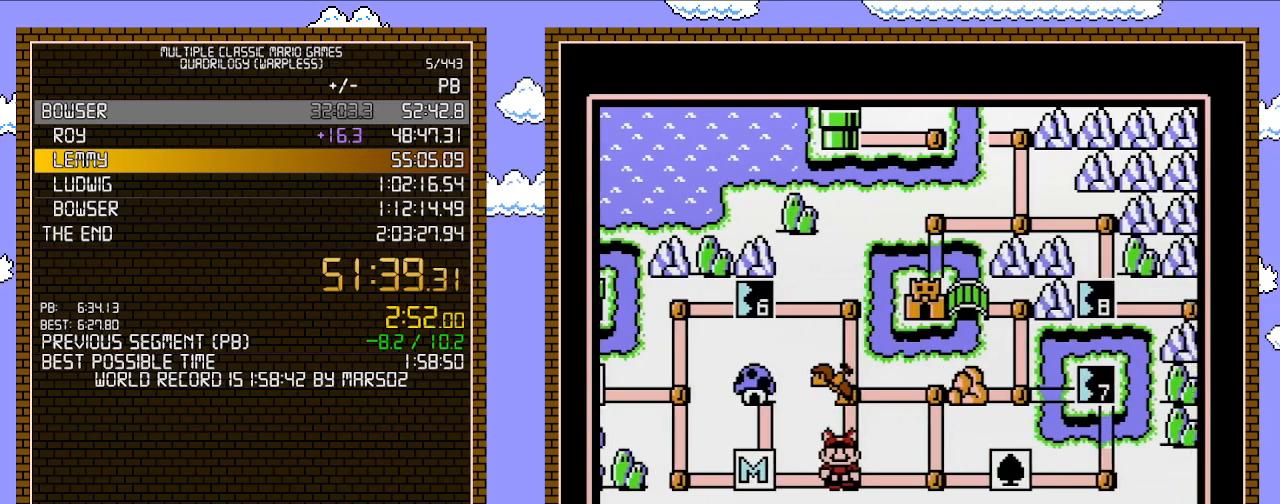
{"buttons": [], "events": [[167, "DPAD_UP", "down"], [250, "DPAD_RIGHT", "up"], [500, "DPAD_UP", "up"]]}
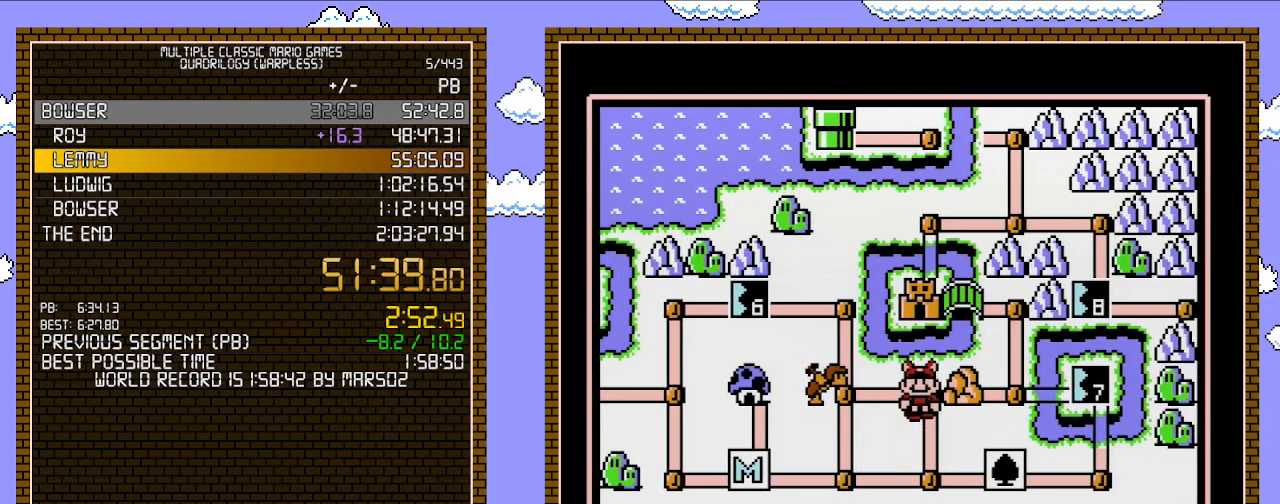
{"buttons": ["DPAD_DOWN"], "events": [[133, "B", "down"], [283, "B", "up"], [483, "DPAD_DOWN", "down"]]}
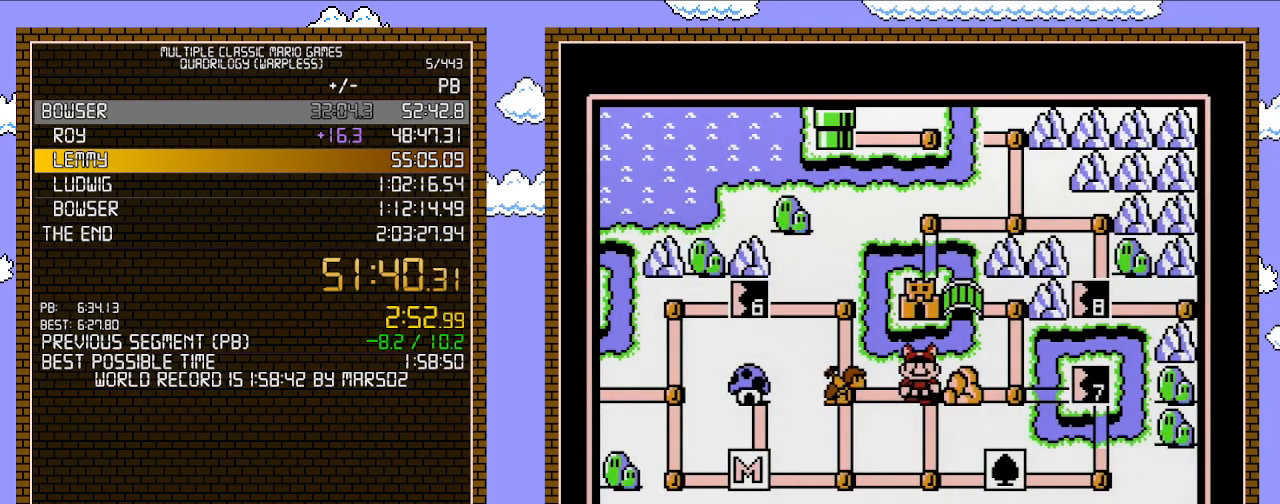
{"buttons": ["A"], "events": [[100, "DPAD_DOWN", "up"], [467, "A", "down"]]}
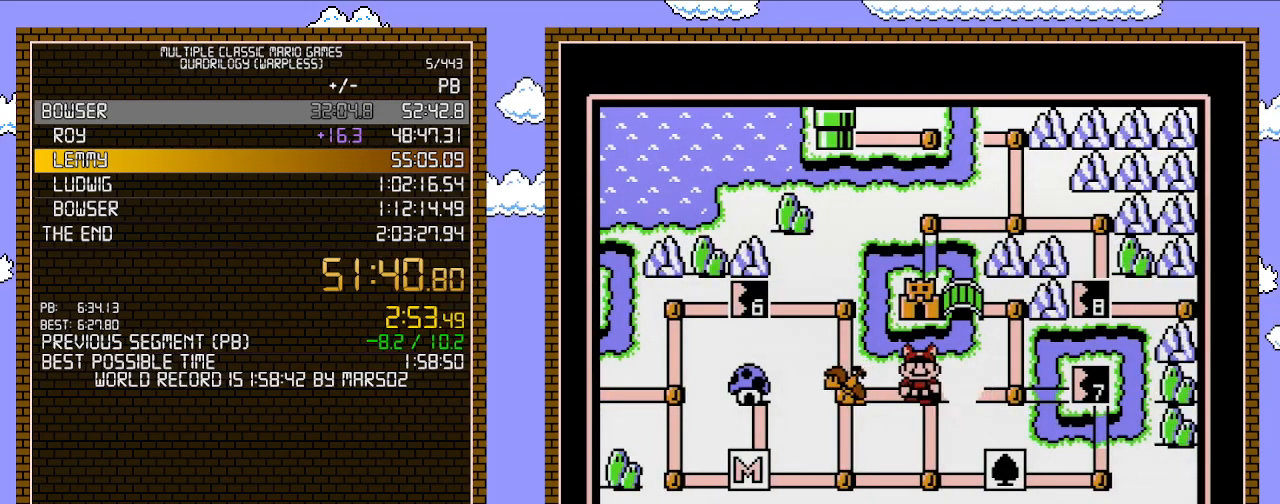
{"buttons": [], "events": [[133, "A", "up"]]}
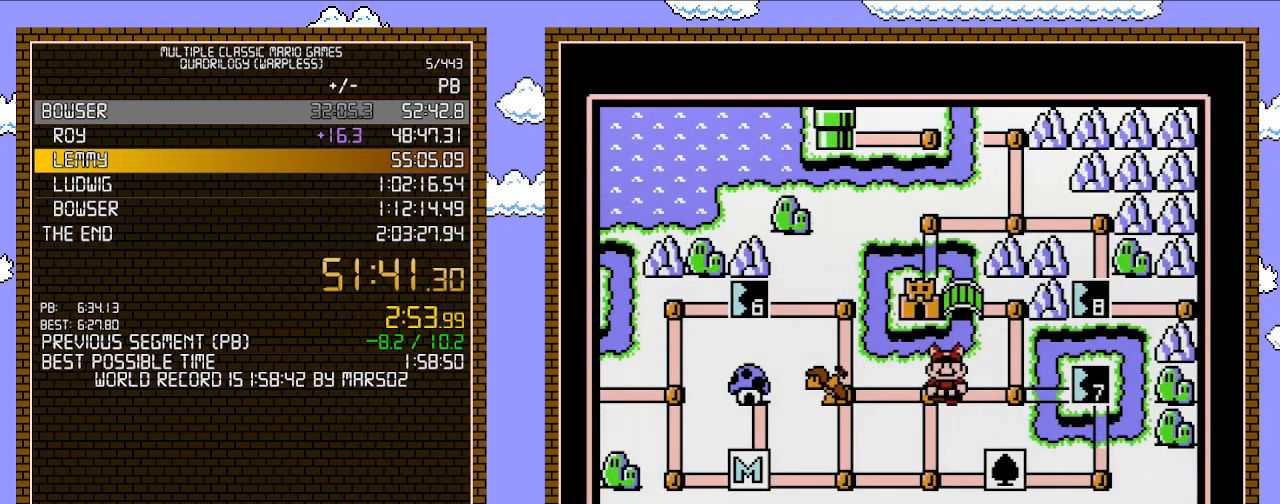
{"buttons": [], "events": [[33, "DPAD_RIGHT", "down"], [200, "DPAD_RIGHT", "up"], [317, "DPAD_UP", "down"], [467, "DPAD_UP", "up"]]}
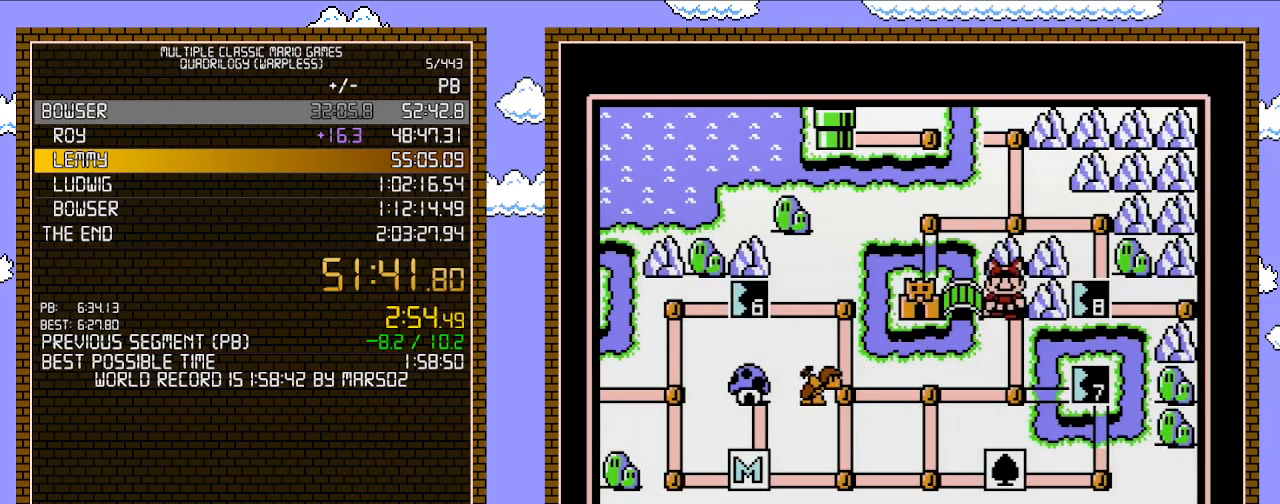
{"buttons": [], "events": [[133, "DPAD_LEFT", "down"], [283, "DPAD_LEFT", "up"]]}
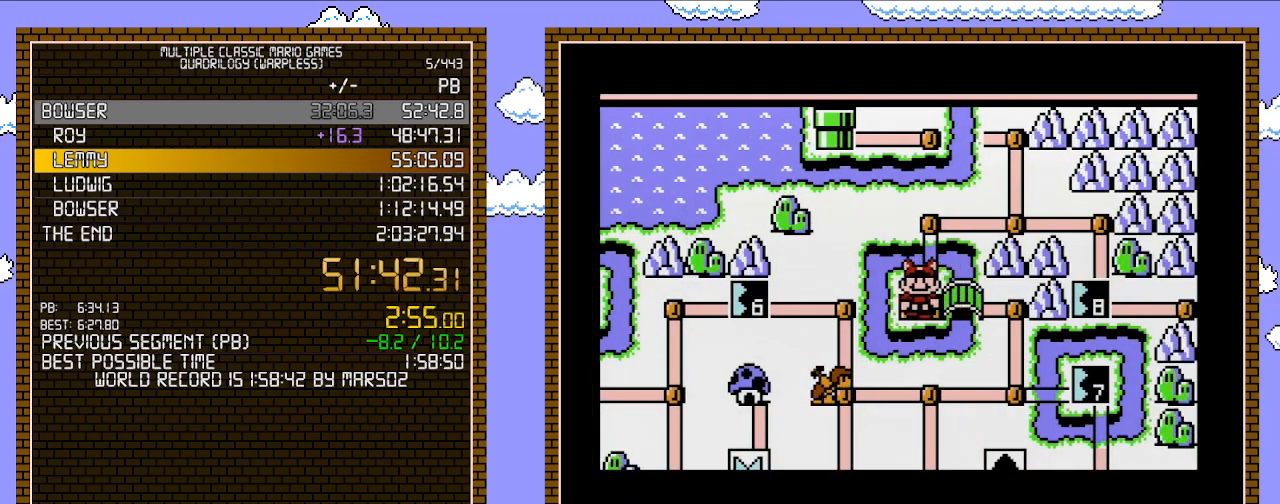
{"buttons": [], "events": []}
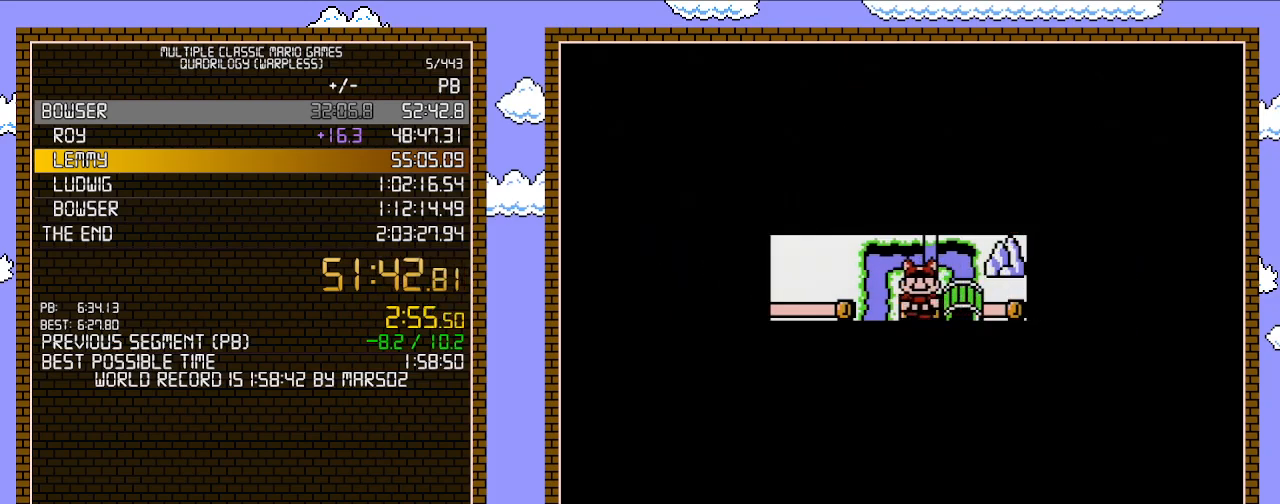
{"buttons": ["B", "DPAD_RIGHT"], "events": [[417, "A", "down"], [450, "A", "up"], [450, "B", "down"], [450, "DPAD_RIGHT", "down"]]}
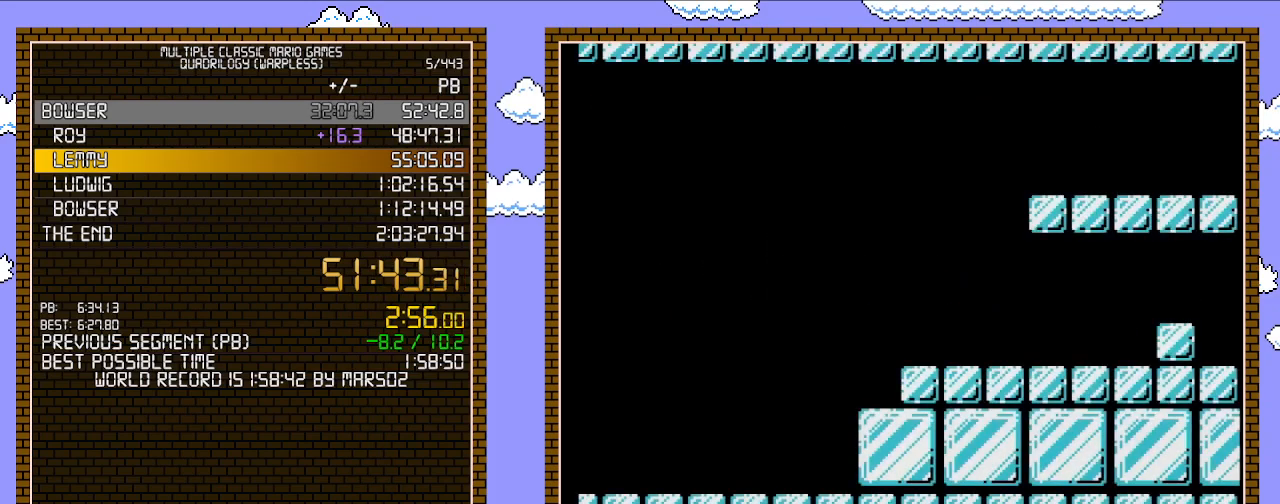
{"buttons": ["B", "DPAD_RIGHT"], "events": []}
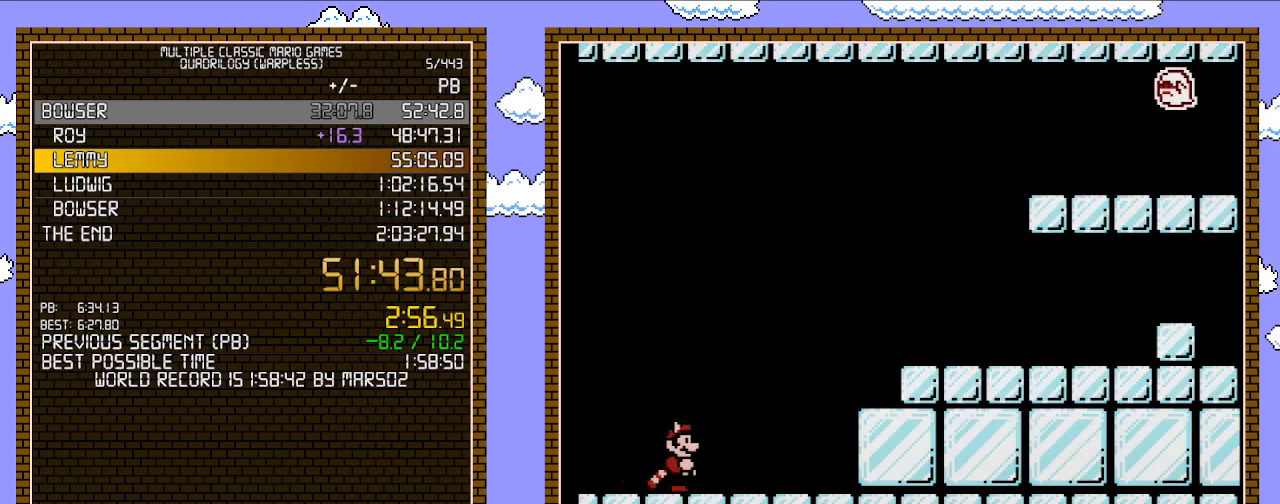
{"buttons": ["A", "B", "DPAD_RIGHT"], "events": [[417, "A", "down"]]}
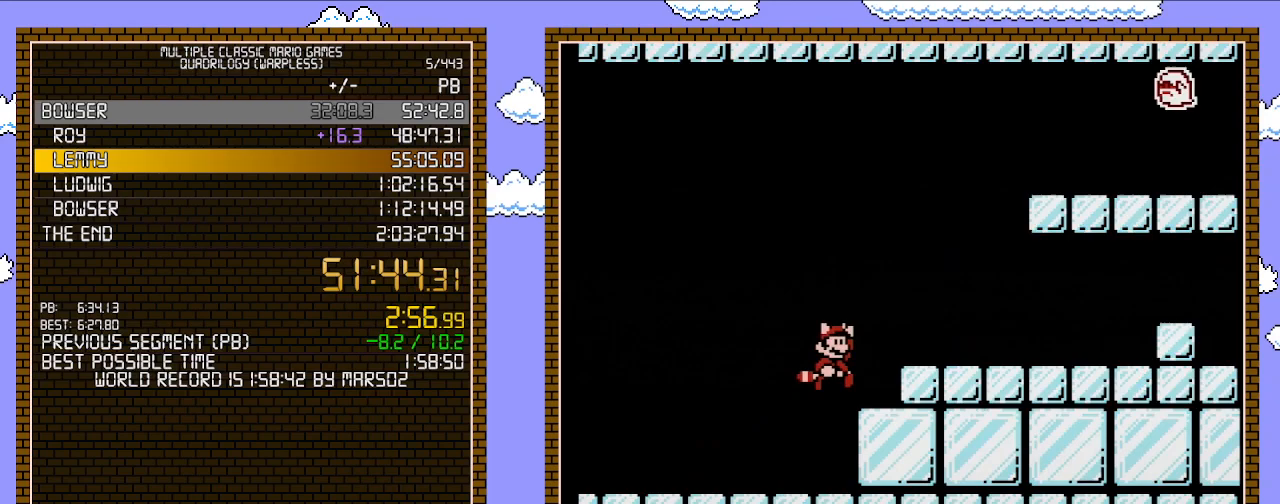
{"buttons": ["B", "DPAD_RIGHT"], "events": [[100, "A", "up"]]}
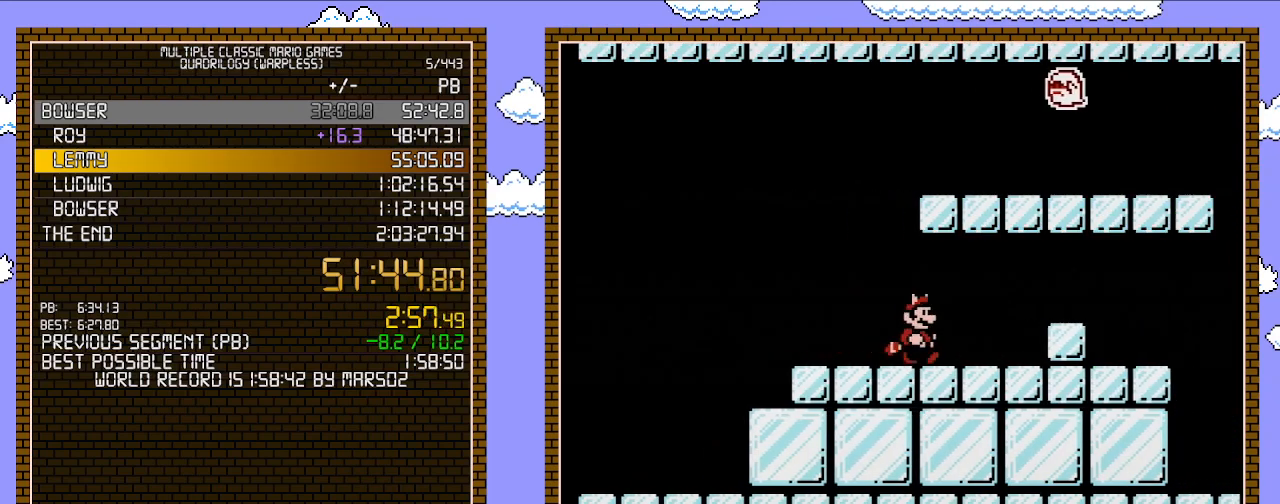
{"buttons": ["A", "B", "DPAD_RIGHT"], "events": [[233, "DPAD_DOWN", "down"], [233, "DPAD_RIGHT", "up"], [250, "A", "down"], [283, "DPAD_LEFT", "down"], [317, "DPAD_LEFT", "up"], [350, "A", "up"], [350, "DPAD_DOWN", "up"], [350, "DPAD_RIGHT", "down"], [467, "A", "down"]]}
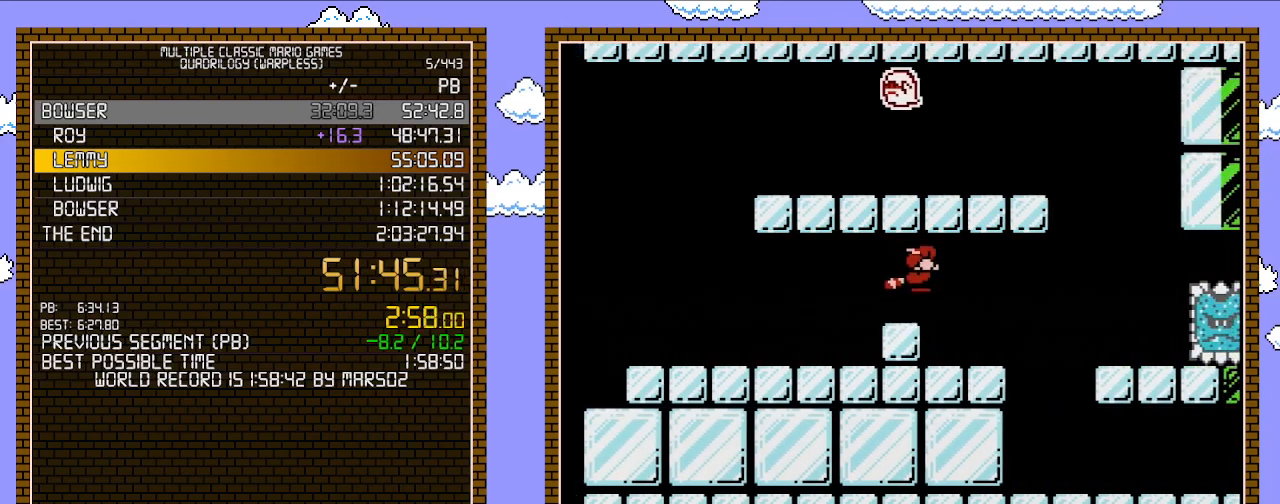
{"buttons": ["B", "DPAD_RIGHT"], "events": [[100, "A", "up"]]}
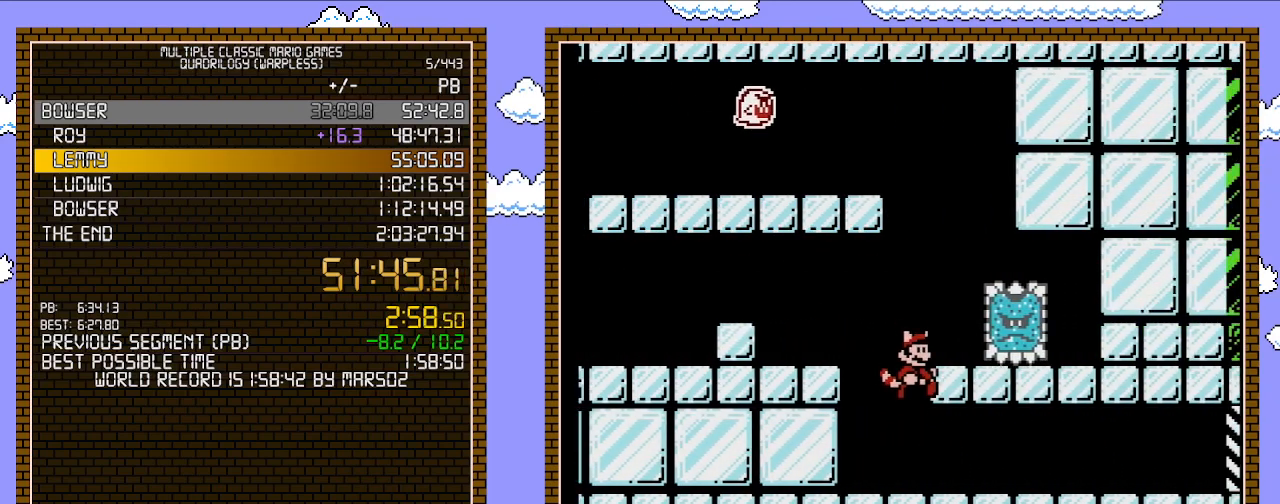
{"buttons": ["B", "DPAD_LEFT"], "events": [[217, "DPAD_LEFT", "down"], [217, "DPAD_RIGHT", "up"]]}
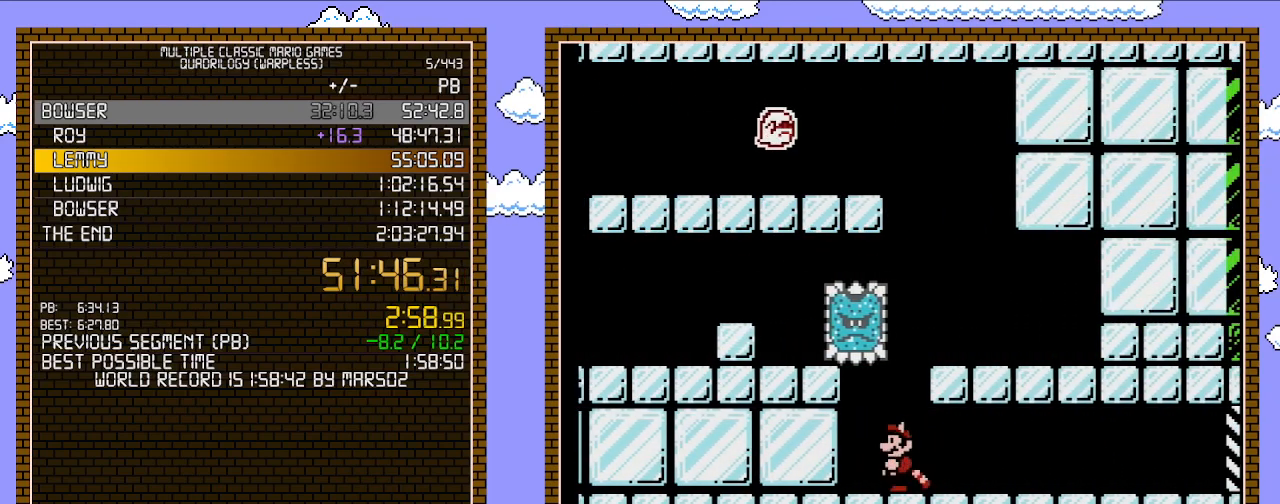
{"buttons": ["B", "DPAD_RIGHT"], "events": [[233, "A", "down"], [250, "DPAD_LEFT", "up"], [250, "DPAD_UP", "down"], [283, "A", "up"], [283, "DPAD_RIGHT", "down"], [283, "DPAD_UP", "up"]]}
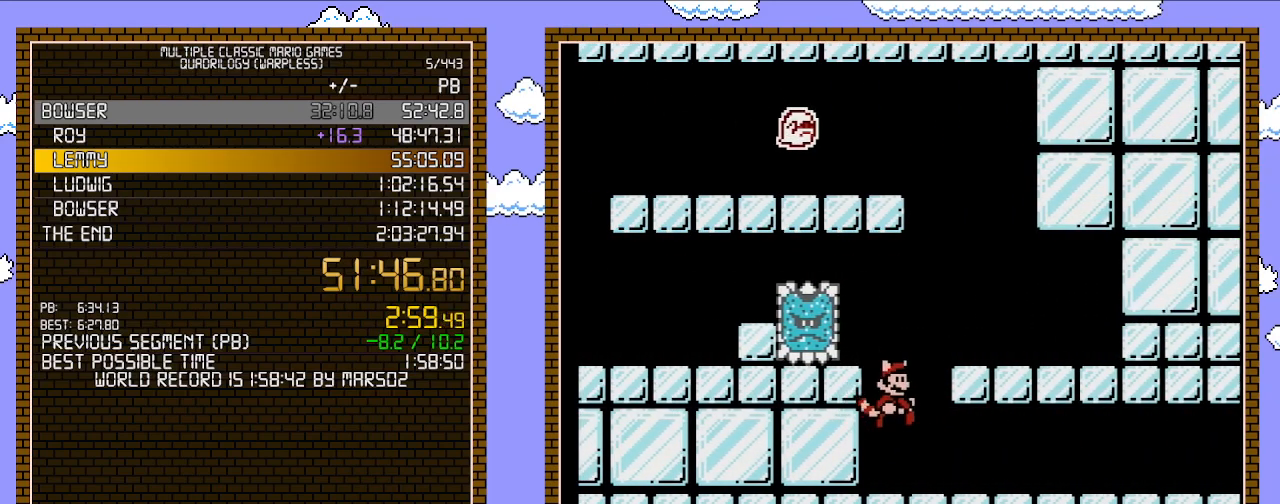
{"buttons": ["B", "DPAD_RIGHT"], "events": []}
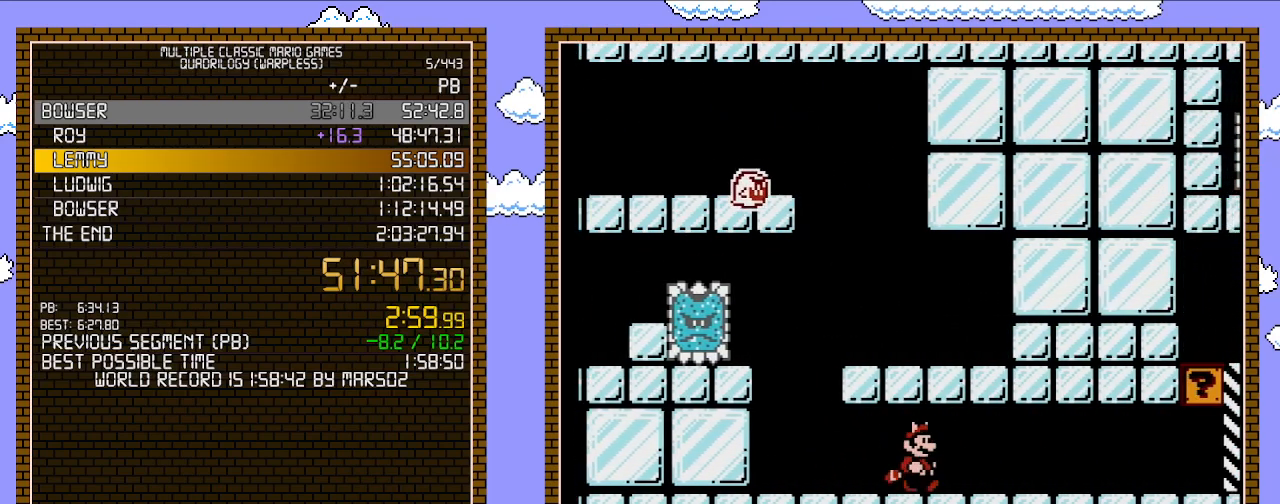
{"buttons": ["B", "DPAD_RIGHT"], "events": []}
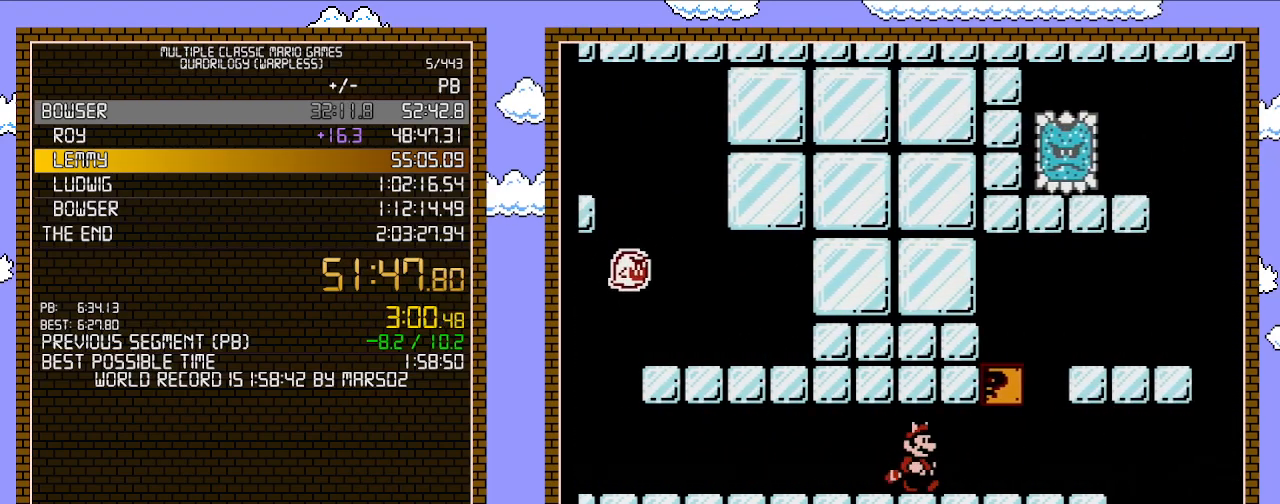
{"buttons": ["B", "DPAD_RIGHT"], "events": []}